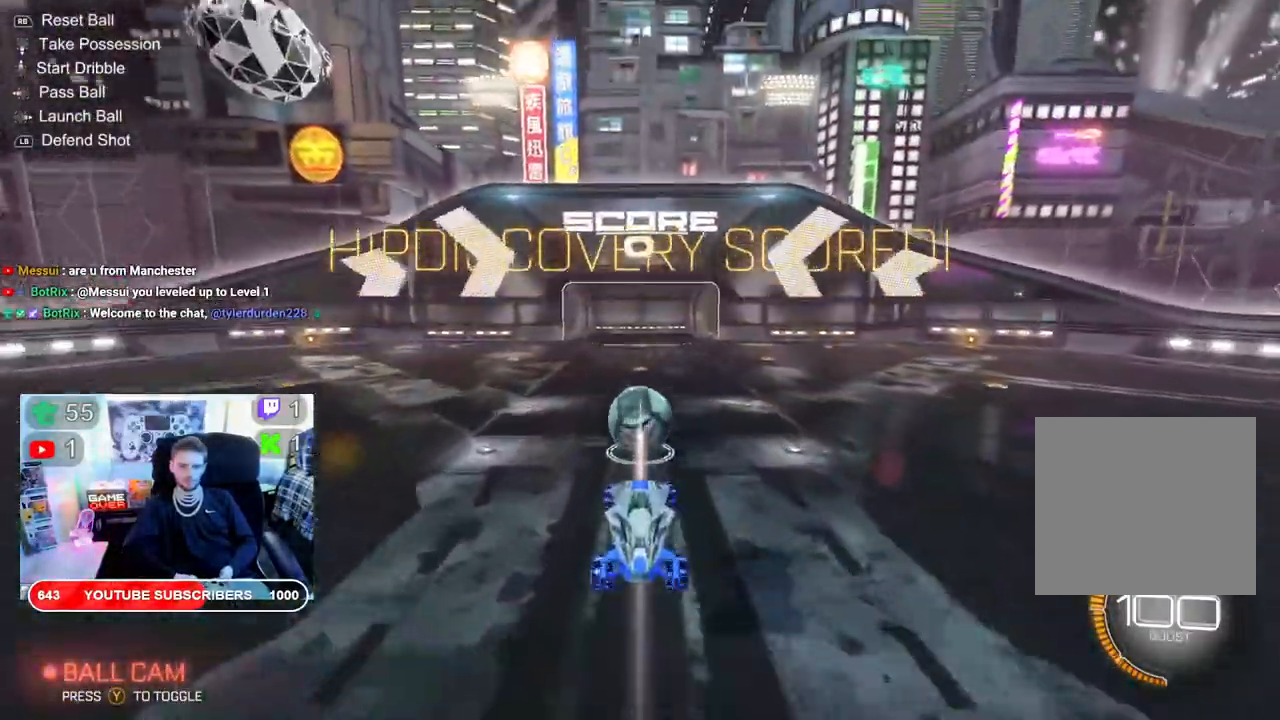
Gameplay with a controller (Xbox layout); each line is a JSON object with the inputs held at the frame after it. "events" lists button and stick changes between this image and that frame as [ms after this image, input, new state], when the widget could be followed in between.
{"buttons": ["X"], "left_stick": "center", "right_stick": "center", "events": [[17, "left_stick", "up"], [417, "R2", "up"], [483, "left_stick", "center"]]}
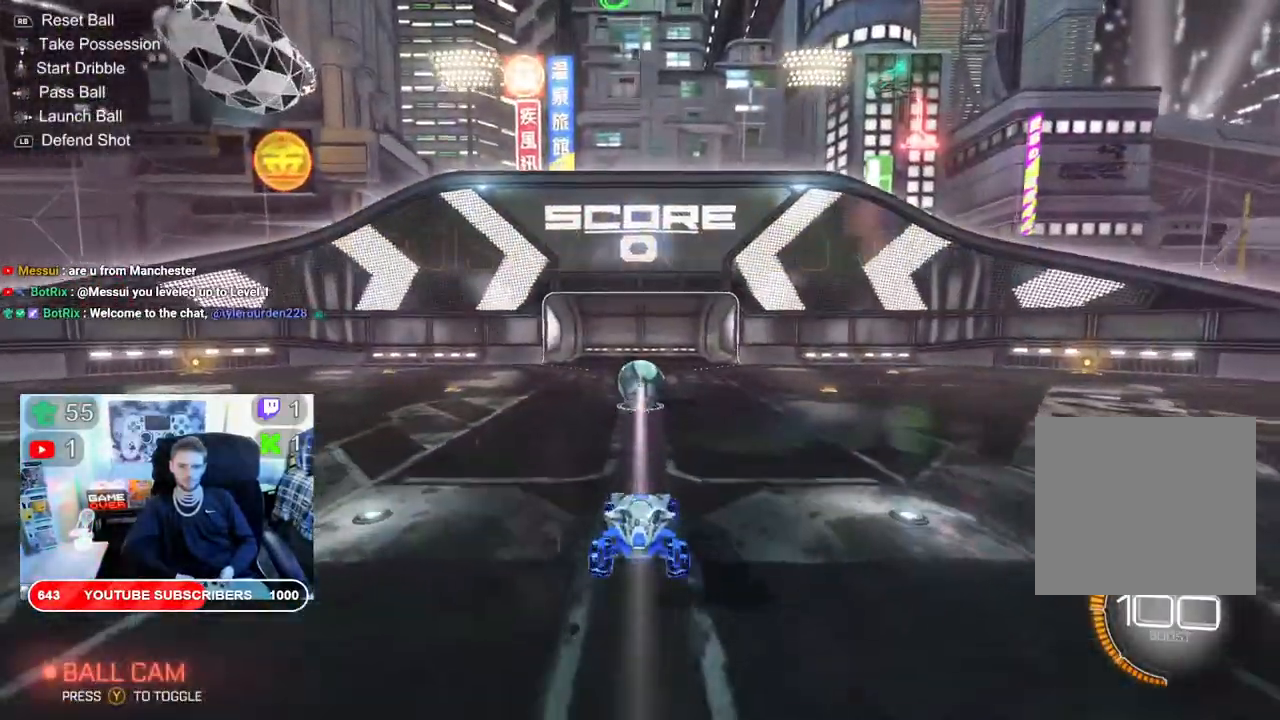
{"buttons": ["B", "X", "R2"], "left_stick": "center", "right_stick": "center", "events": [[100, "R1", "down"], [250, "R1", "up"], [333, "R2", "down"], [450, "B", "down"]]}
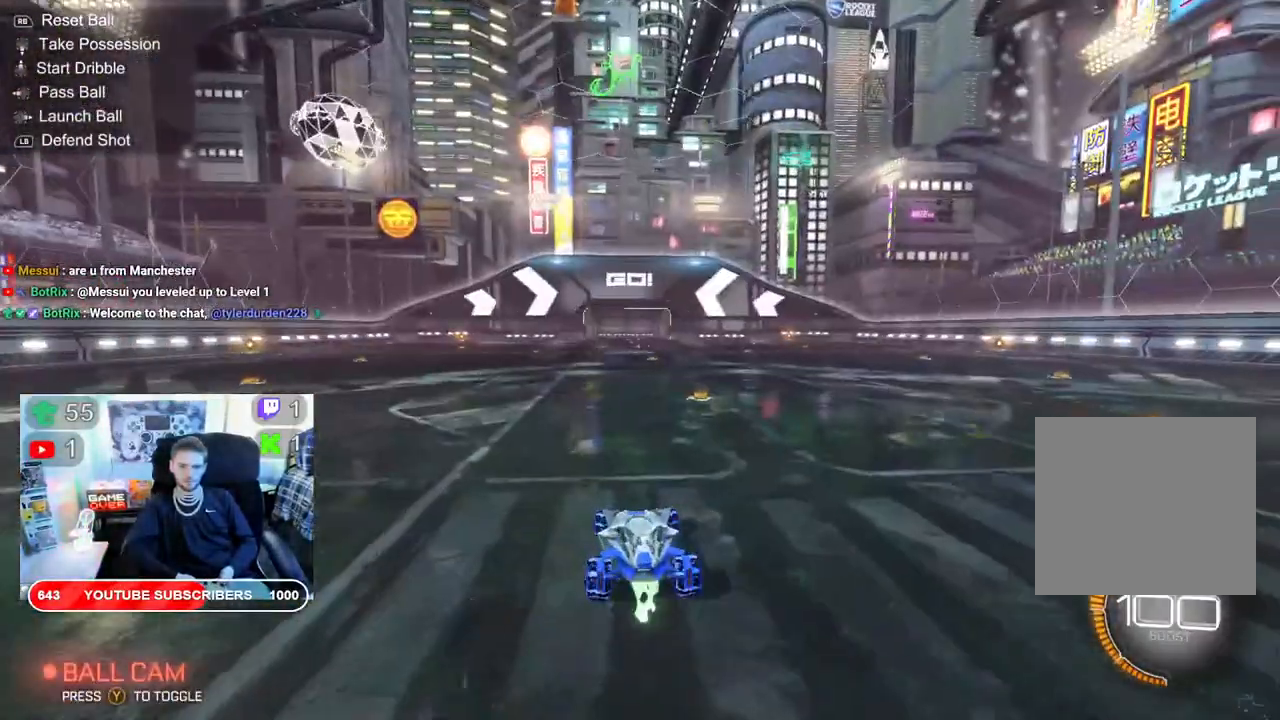
{"buttons": ["B", "R2"], "left_stick": "center", "right_stick": "center", "events": [[100, "X", "up"], [300, "left_stick", "right"], [450, "left_stick", "center"]]}
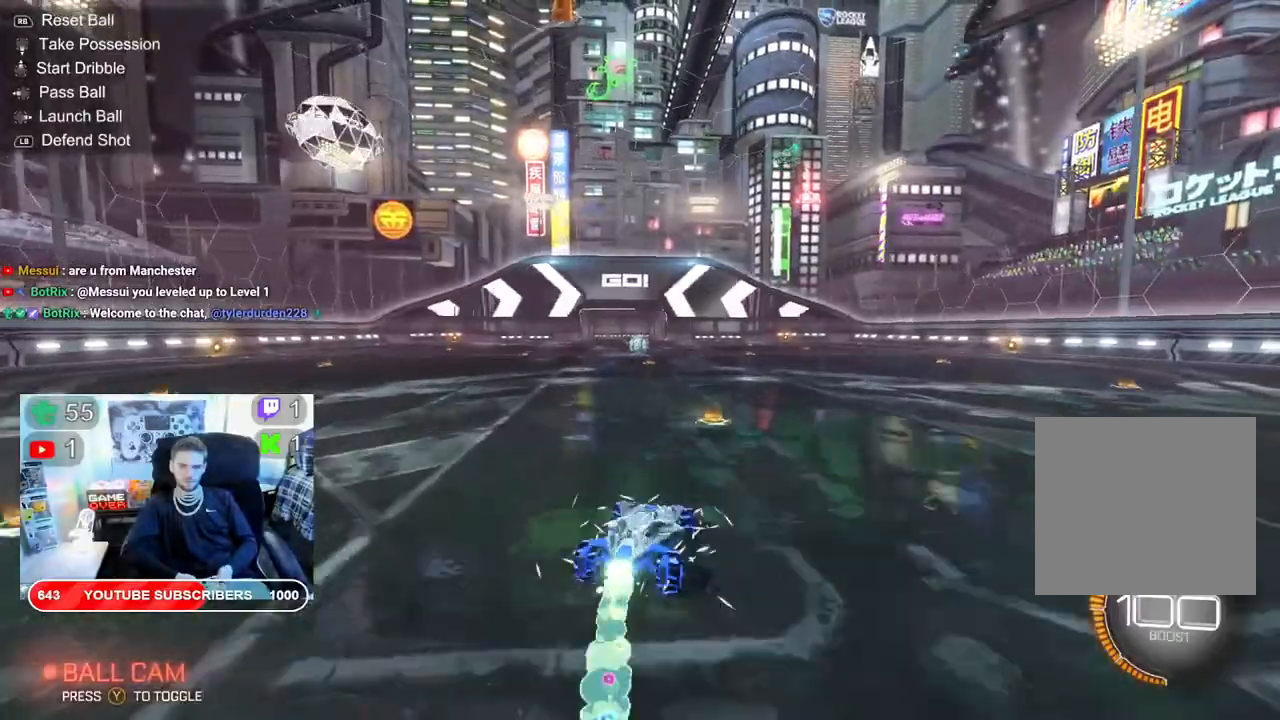
{"buttons": ["B", "R2"], "left_stick": "center", "right_stick": "center", "events": [[250, "left_stick", "left"], [450, "left_stick", "center"]]}
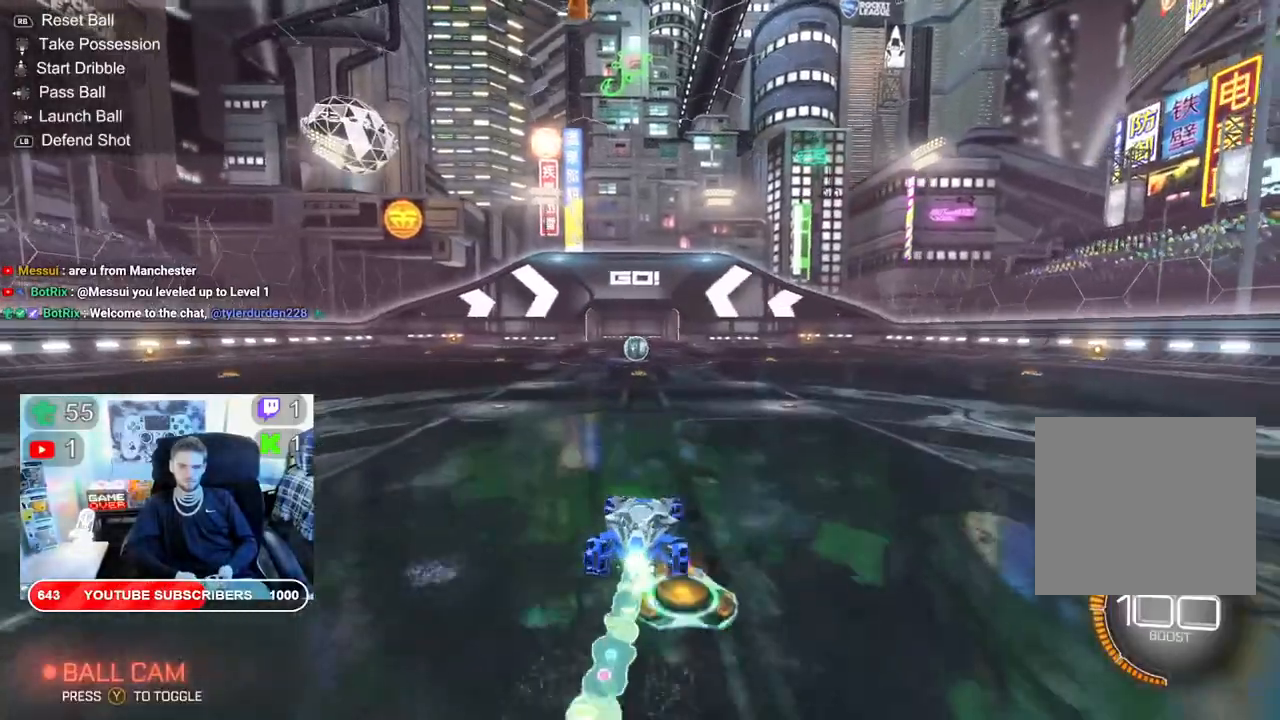
{"buttons": ["B", "R2"], "left_stick": "left", "right_stick": "center", "events": [[483, "left_stick", "left"]]}
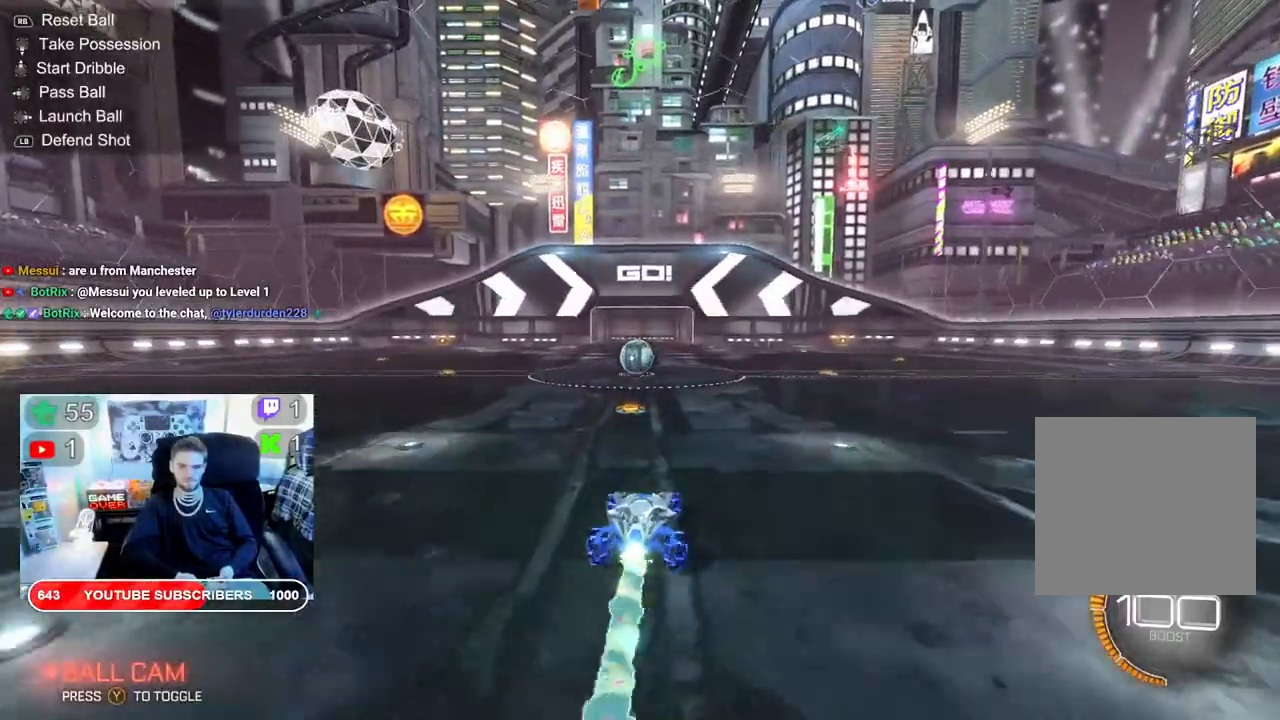
{"buttons": ["B", "R2"], "left_stick": "center", "right_stick": "center", "events": [[150, "left_stick", "center"]]}
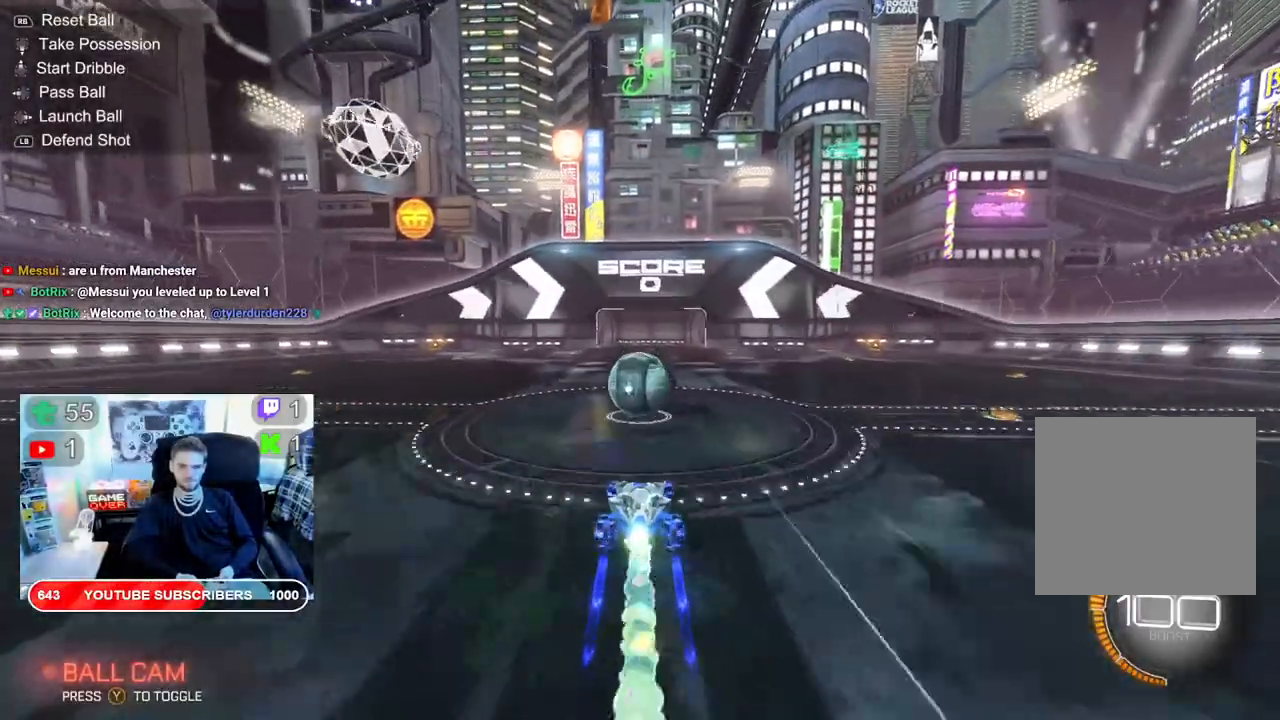
{"buttons": ["A", "R2"], "left_stick": "down", "right_stick": "center", "events": [[33, "B", "up"], [117, "left_stick", "down-left"], [167, "A", "down"], [233, "left_stick", "down"]]}
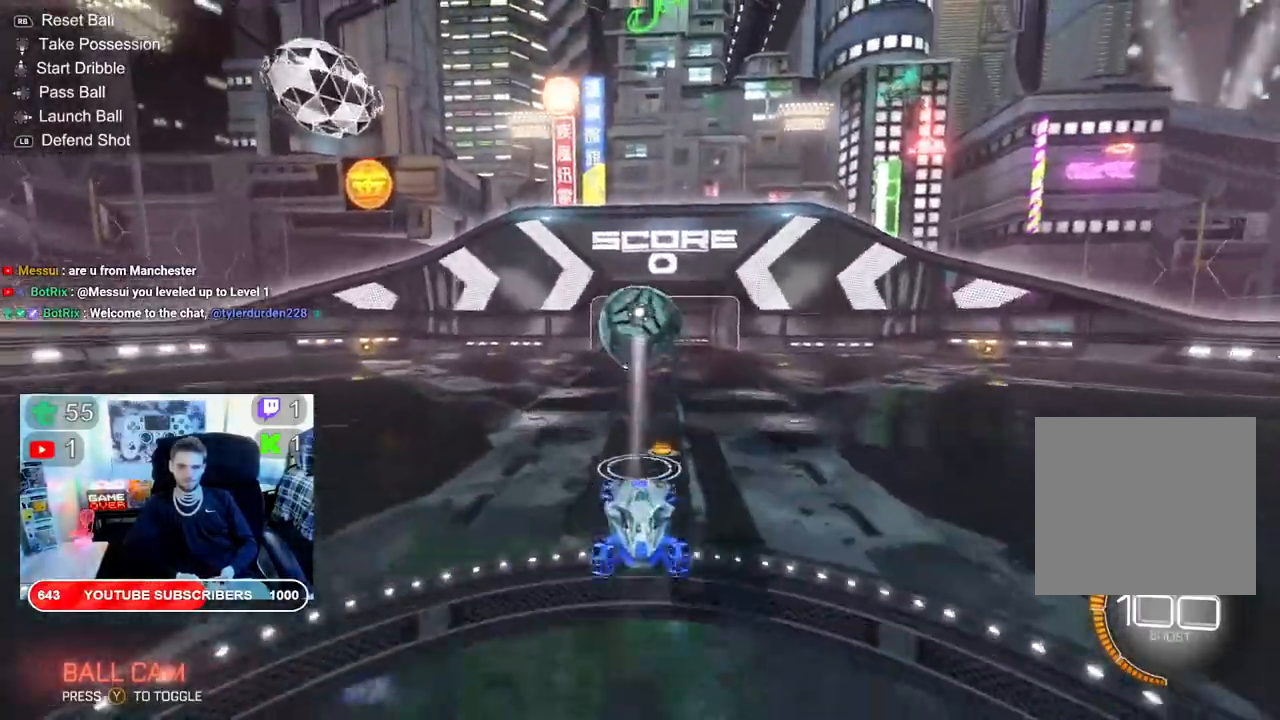
{"buttons": ["L2"], "left_stick": "center", "right_stick": "center", "events": [[33, "A", "up"], [50, "left_stick", "center"], [450, "R2", "up"], [500, "L2", "down"]]}
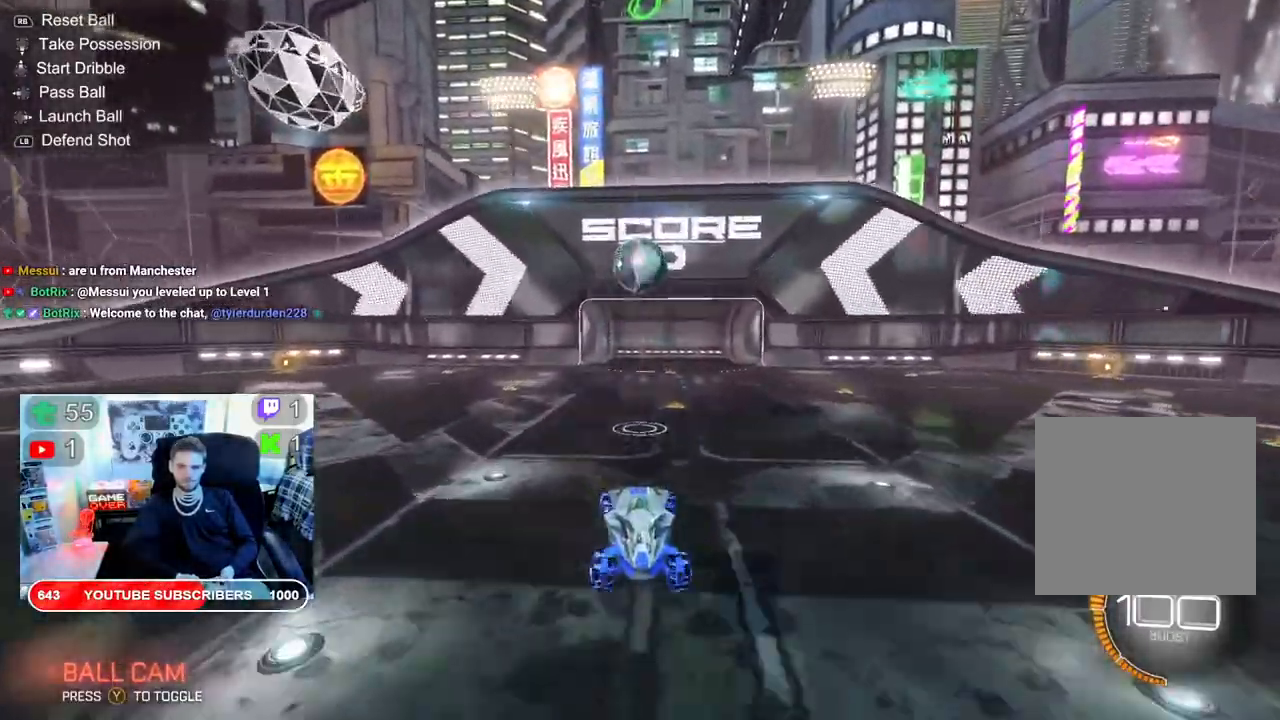
{"buttons": ["L2"], "left_stick": "center", "right_stick": "center", "events": []}
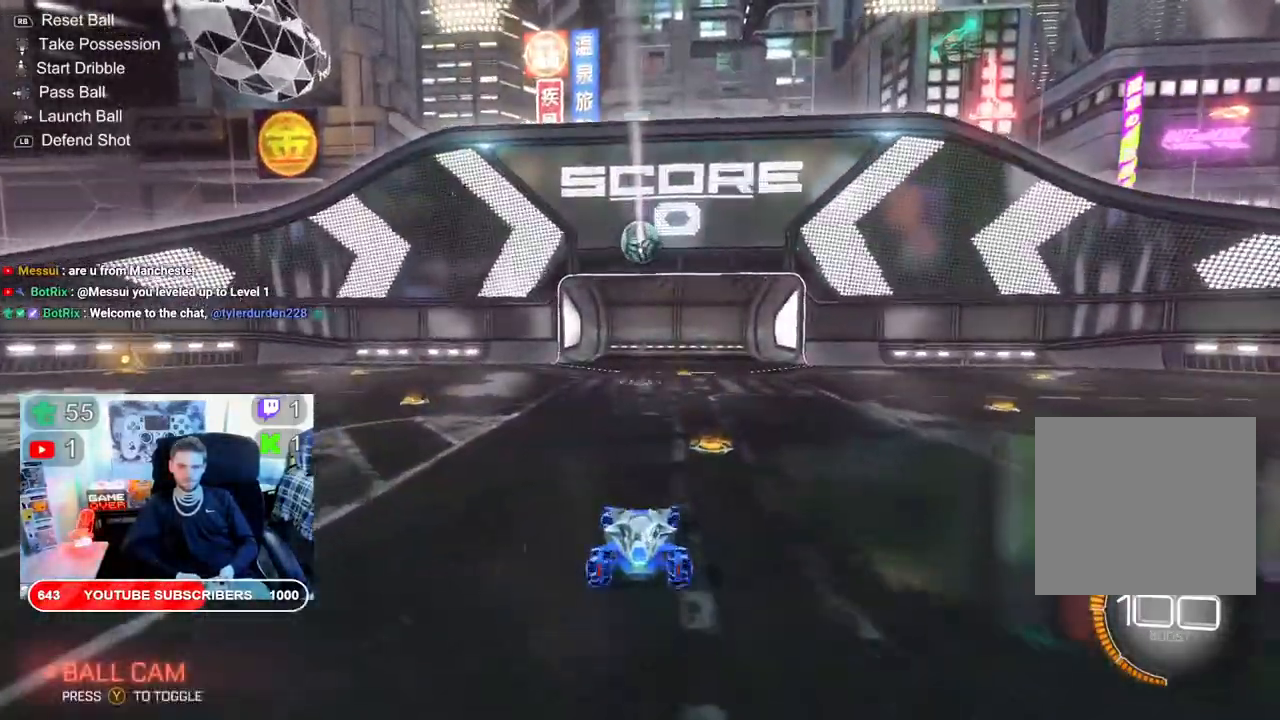
{"buttons": ["A", "R2"], "left_stick": "down", "right_stick": "center", "events": [[50, "R2", "down"], [83, "L2", "up"], [350, "A", "down"], [400, "left_stick", "down"]]}
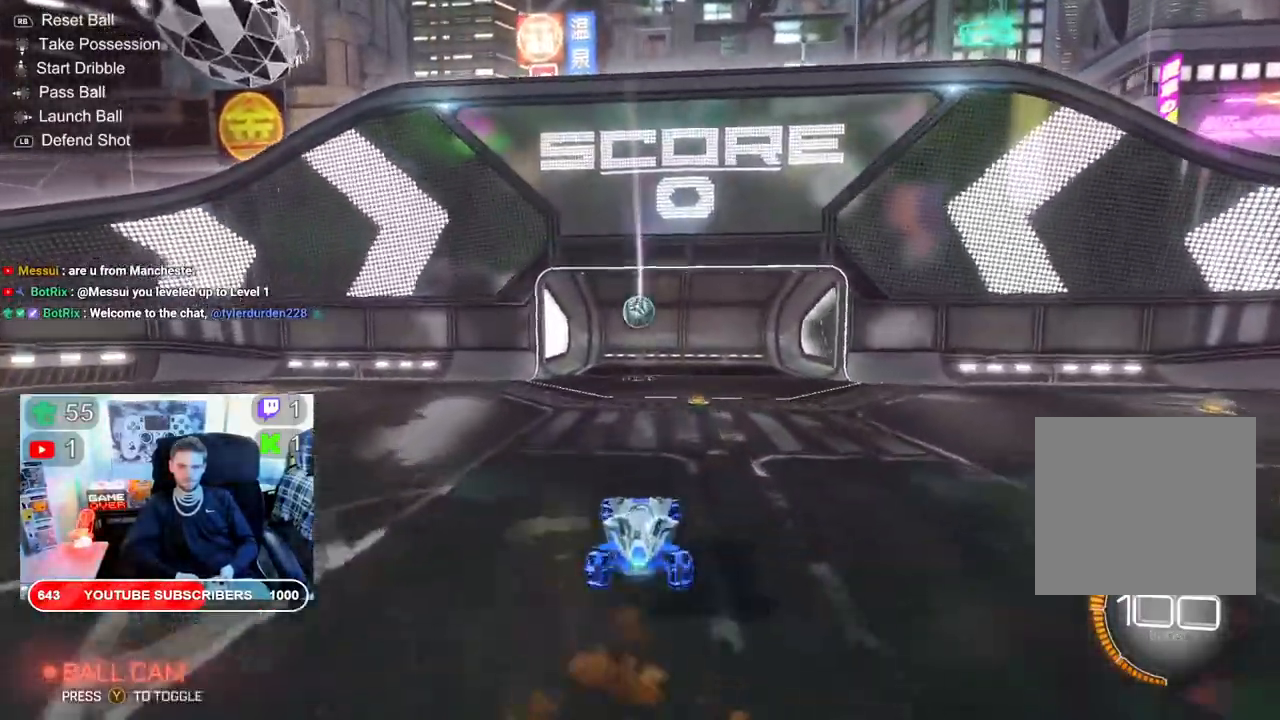
{"buttons": ["R2"], "left_stick": "up", "right_stick": "center", "events": [[83, "A", "up"], [217, "A", "down"], [217, "left_stick", "up"], [367, "A", "up"]]}
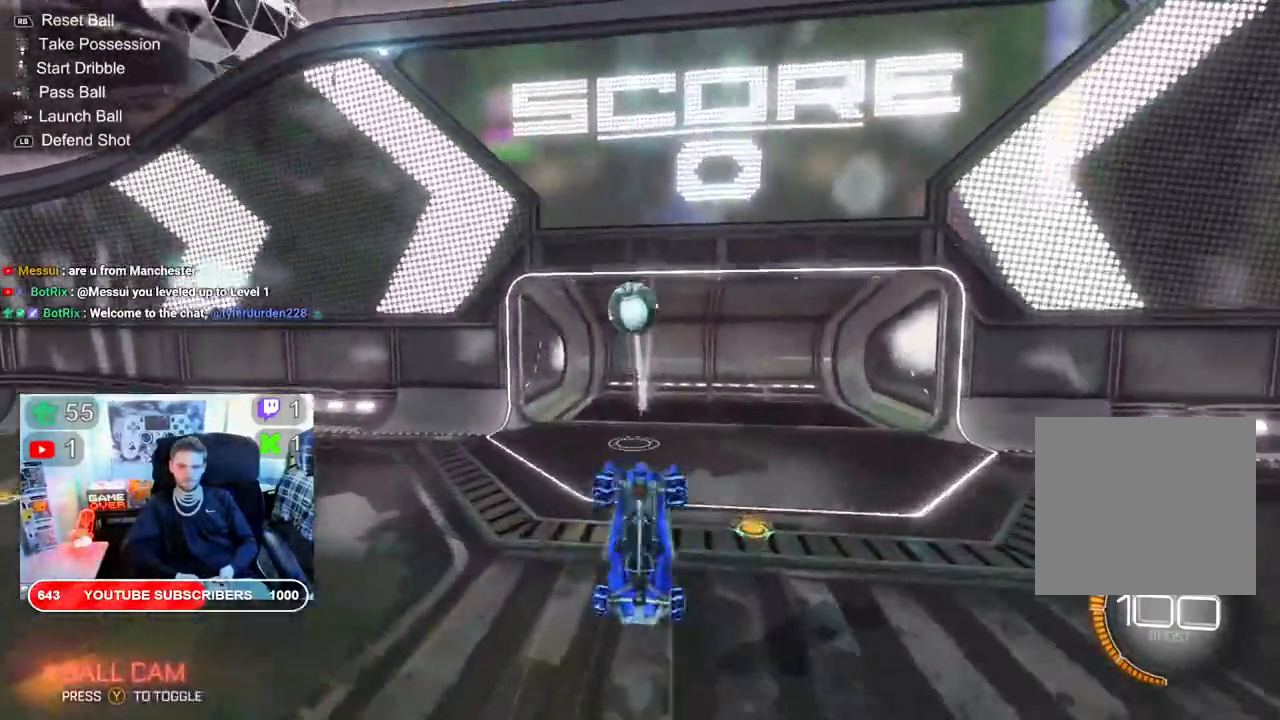
{"buttons": [], "left_stick": "up", "right_stick": "center", "events": [[267, "R2", "up"], [367, "R1", "down"], [467, "R1", "up"]]}
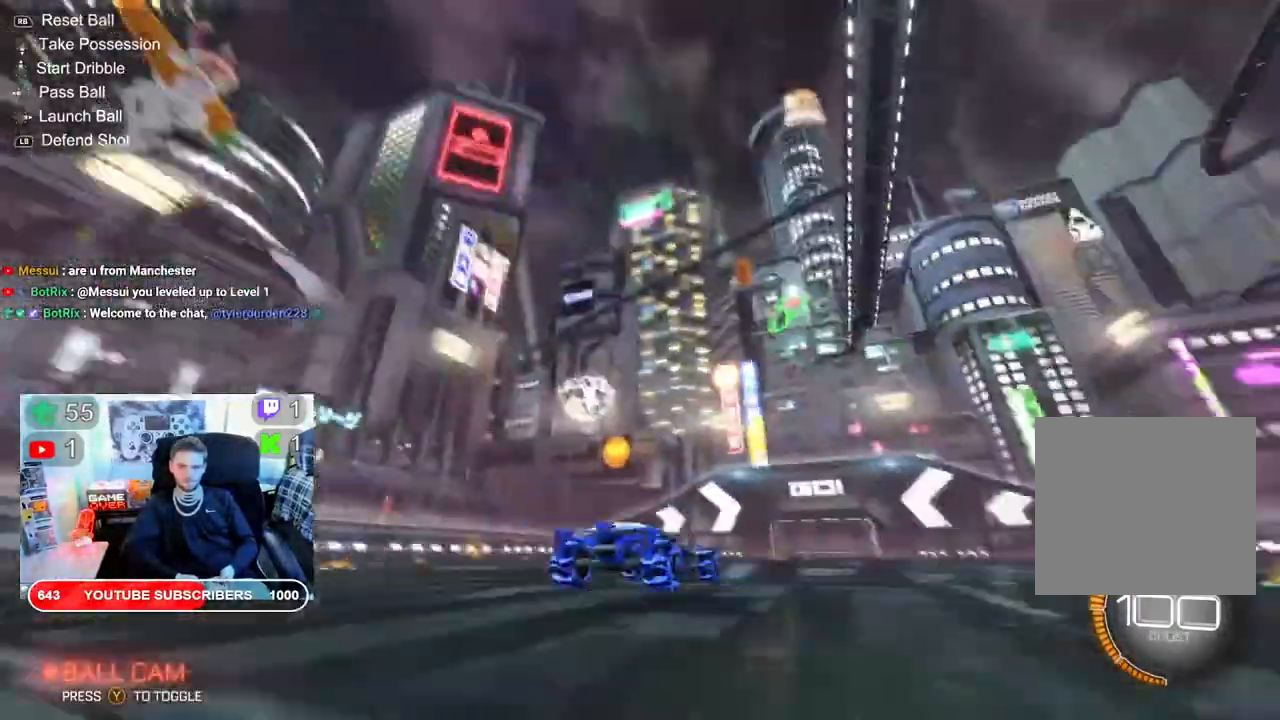
{"buttons": ["B", "R2"], "left_stick": "center", "right_stick": "center", "events": [[100, "R2", "down"], [133, "B", "down"], [283, "left_stick", "center"]]}
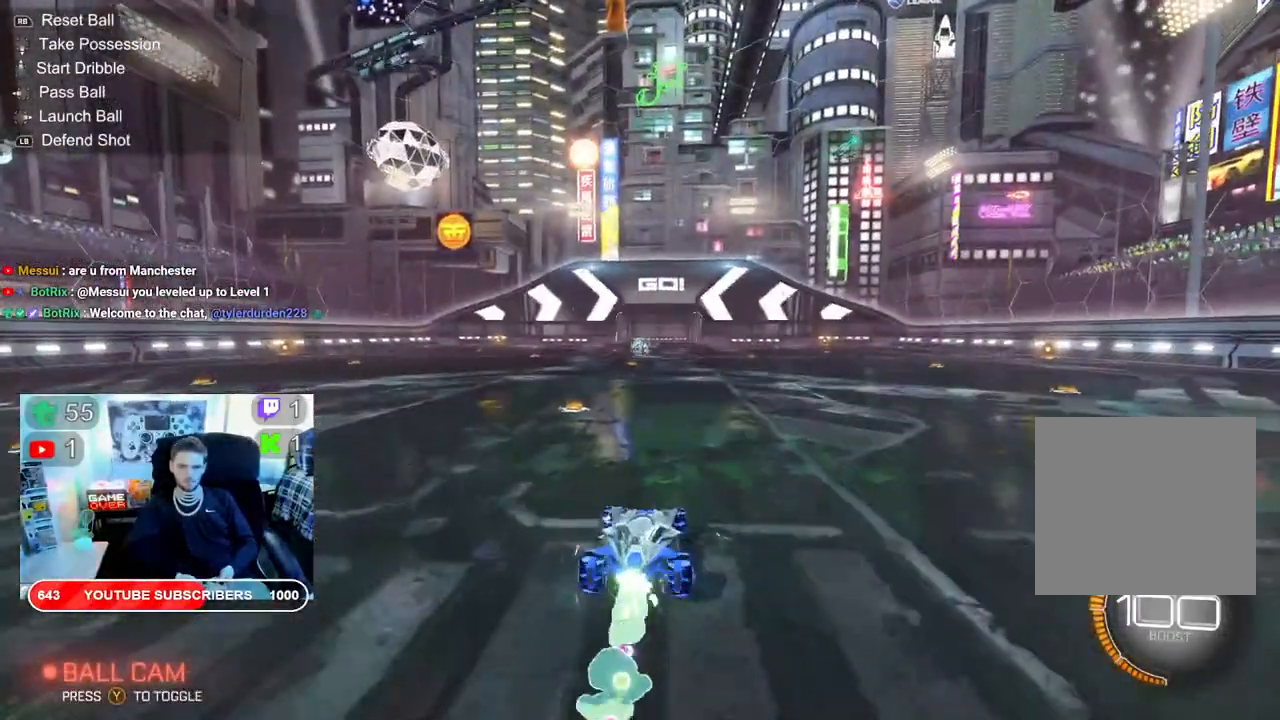
{"buttons": ["B", "R2"], "left_stick": "center", "right_stick": "center", "events": [[283, "left_stick", "left"], [433, "left_stick", "center"]]}
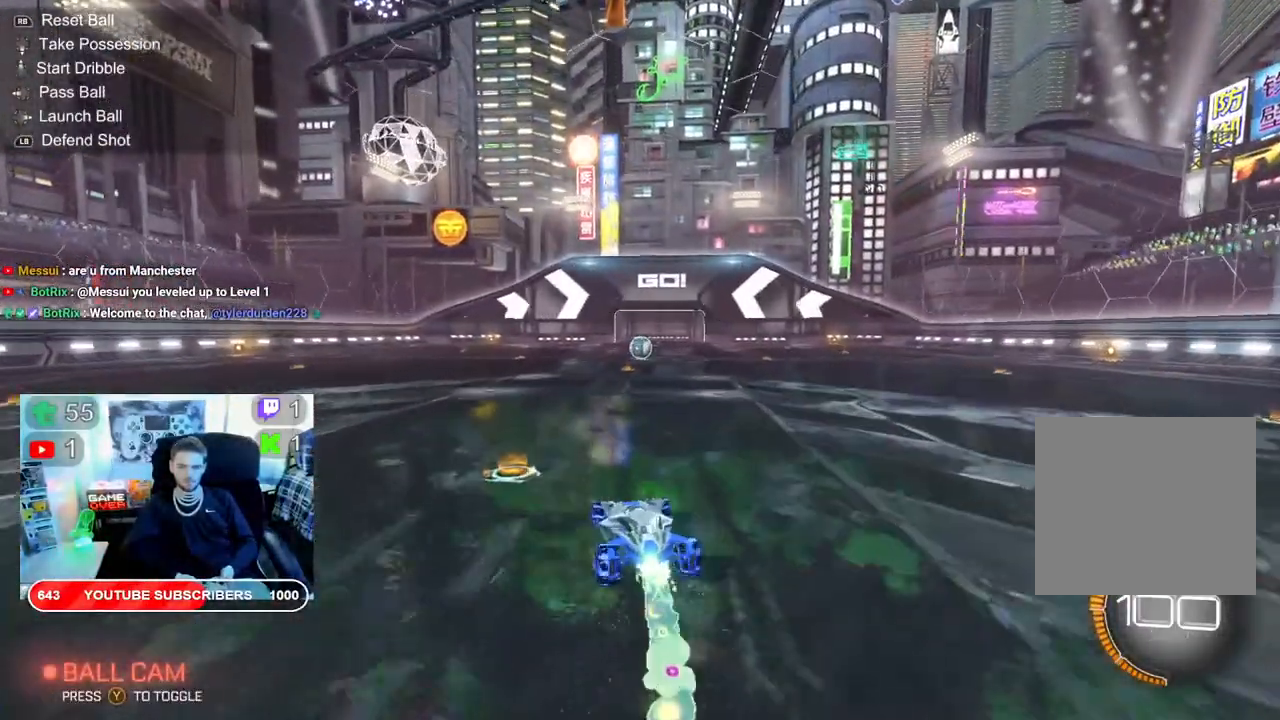
{"buttons": ["B", "L2", "R2"], "left_stick": "center", "right_stick": "center", "events": [[250, "left_stick", "right"], [383, "left_stick", "center"], [417, "L2", "down"]]}
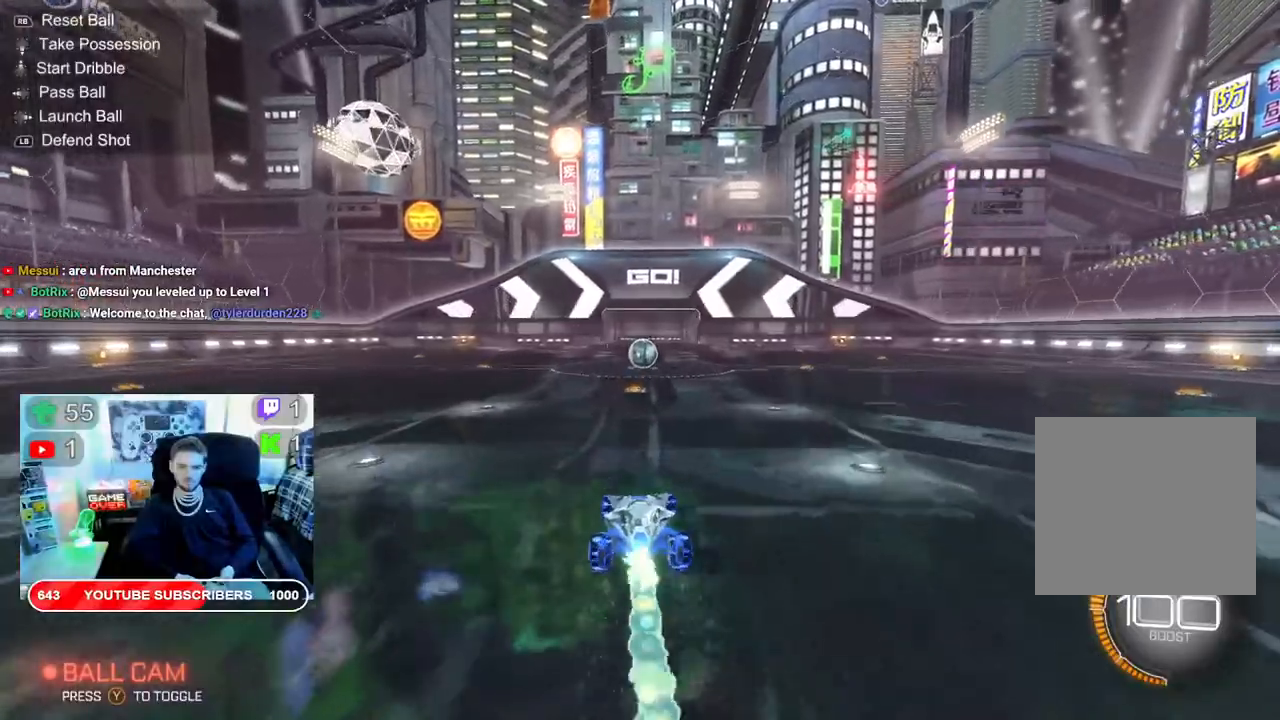
{"buttons": ["B", "R2"], "left_stick": "center", "right_stick": "center", "events": [[50, "L2", "up"]]}
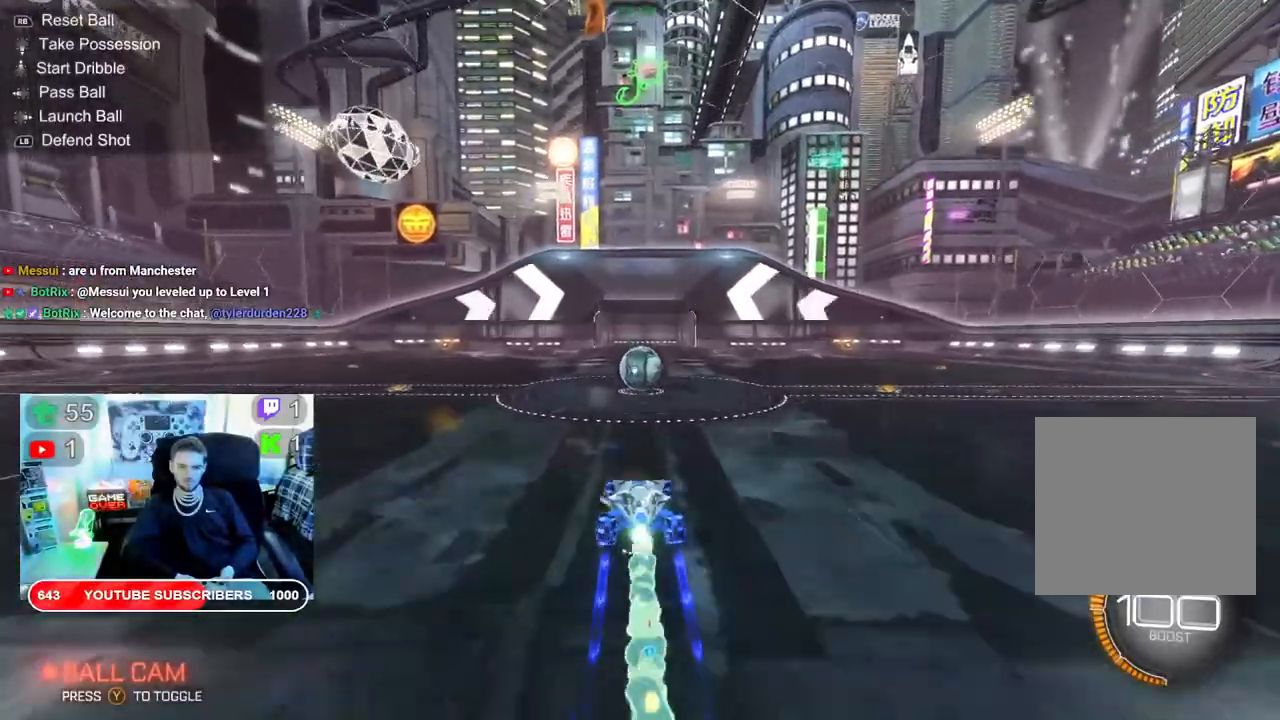
{"buttons": ["B", "R2"], "left_stick": "center", "right_stick": "center", "events": [[333, "L2", "down"], [400, "L2", "up"]]}
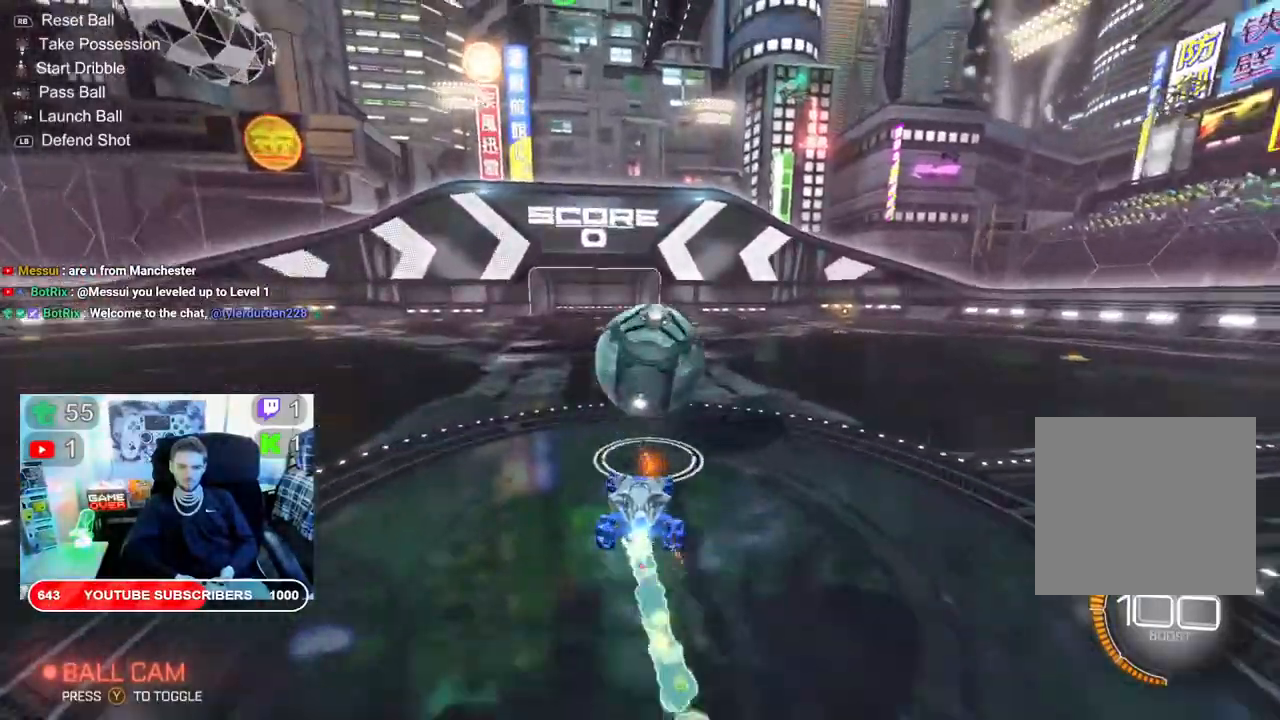
{"buttons": ["L2"], "left_stick": "center", "right_stick": "center", "events": [[117, "B", "up"], [250, "R2", "up"], [283, "L2", "down"]]}
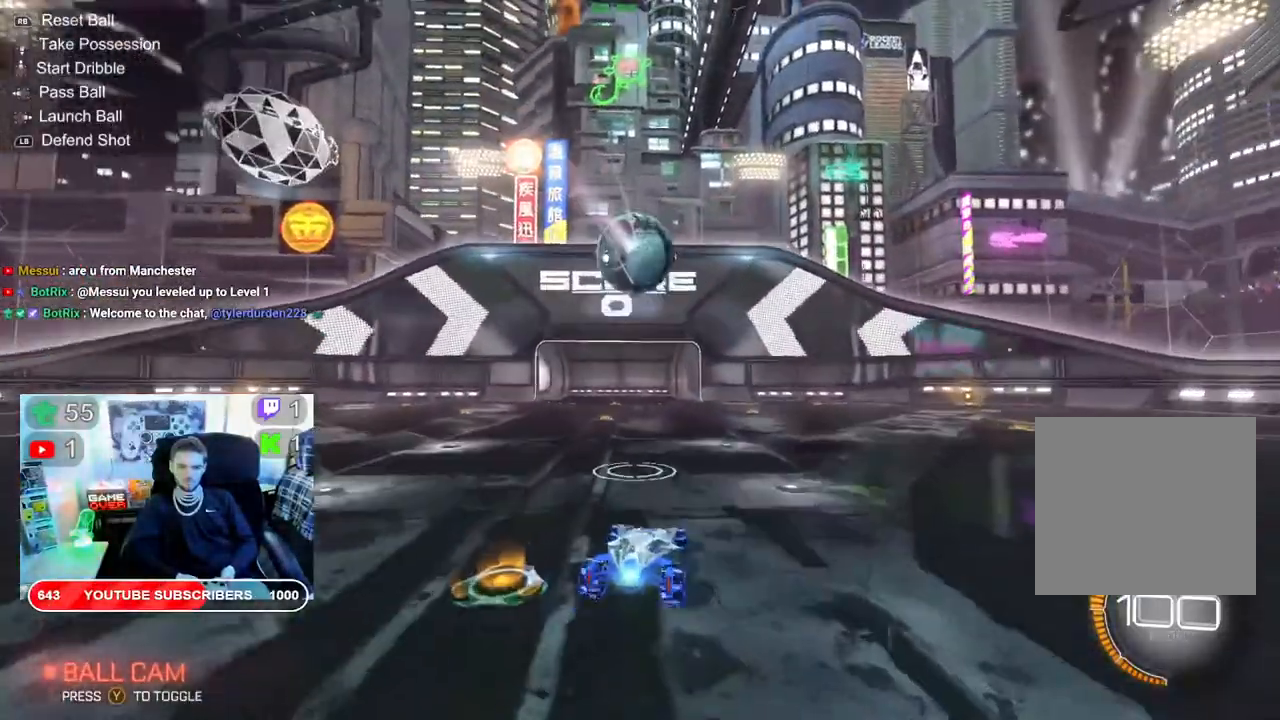
{"buttons": ["R2"], "left_stick": "right", "right_stick": "center", "events": [[317, "L2", "up"], [383, "R2", "down"], [483, "left_stick", "right"]]}
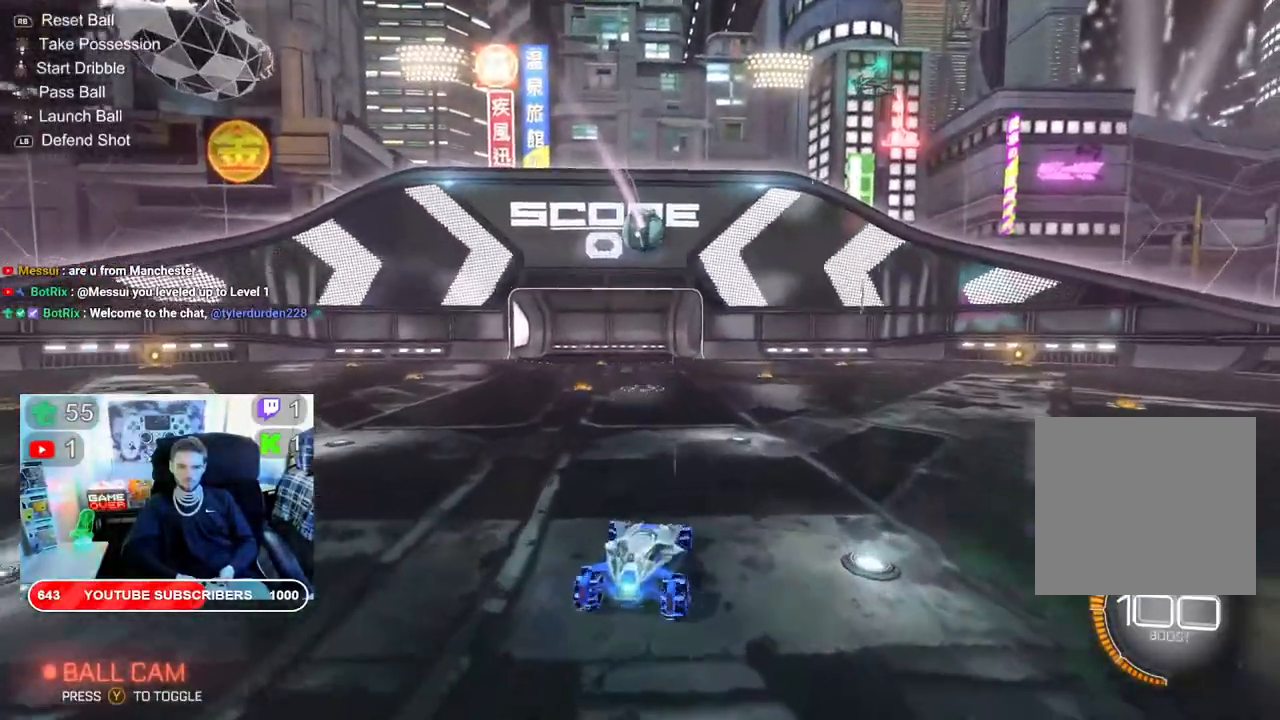
{"buttons": ["R2"], "left_stick": "center", "right_stick": "center", "events": [[200, "left_stick", "center"]]}
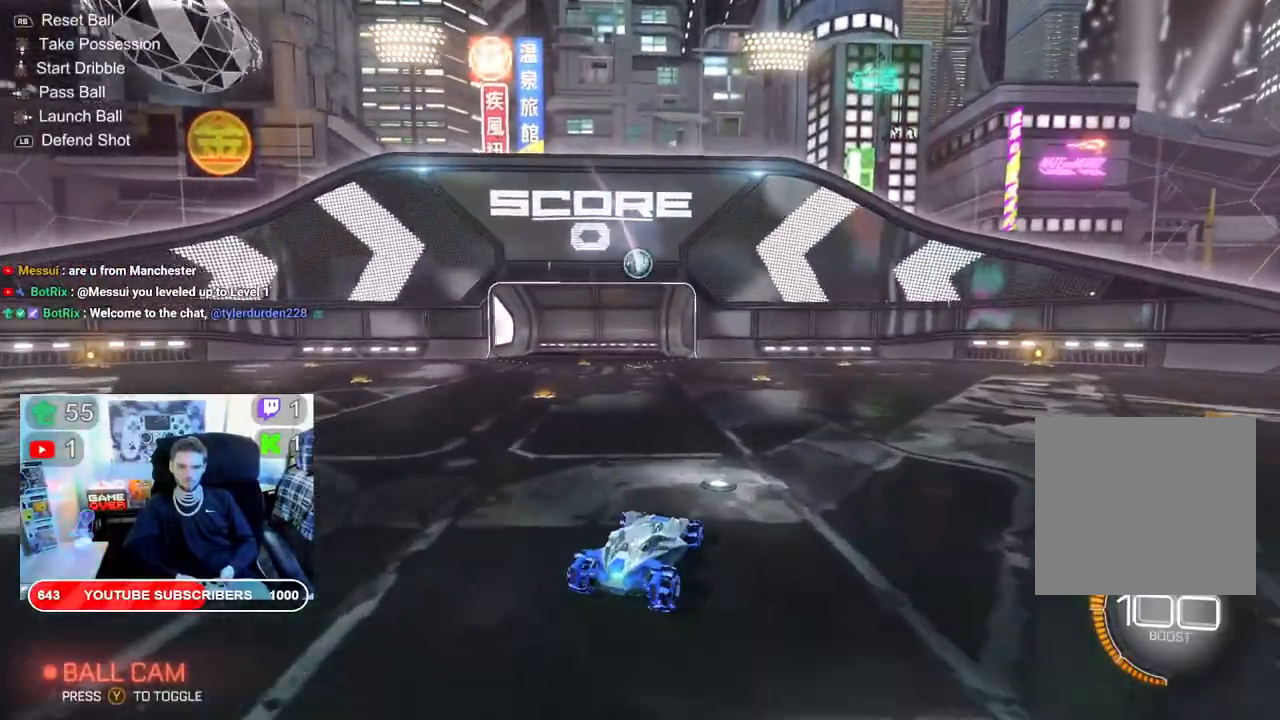
{"buttons": ["R2"], "left_stick": "center", "right_stick": "center", "events": [[333, "left_stick", "left"], [433, "left_stick", "center"]]}
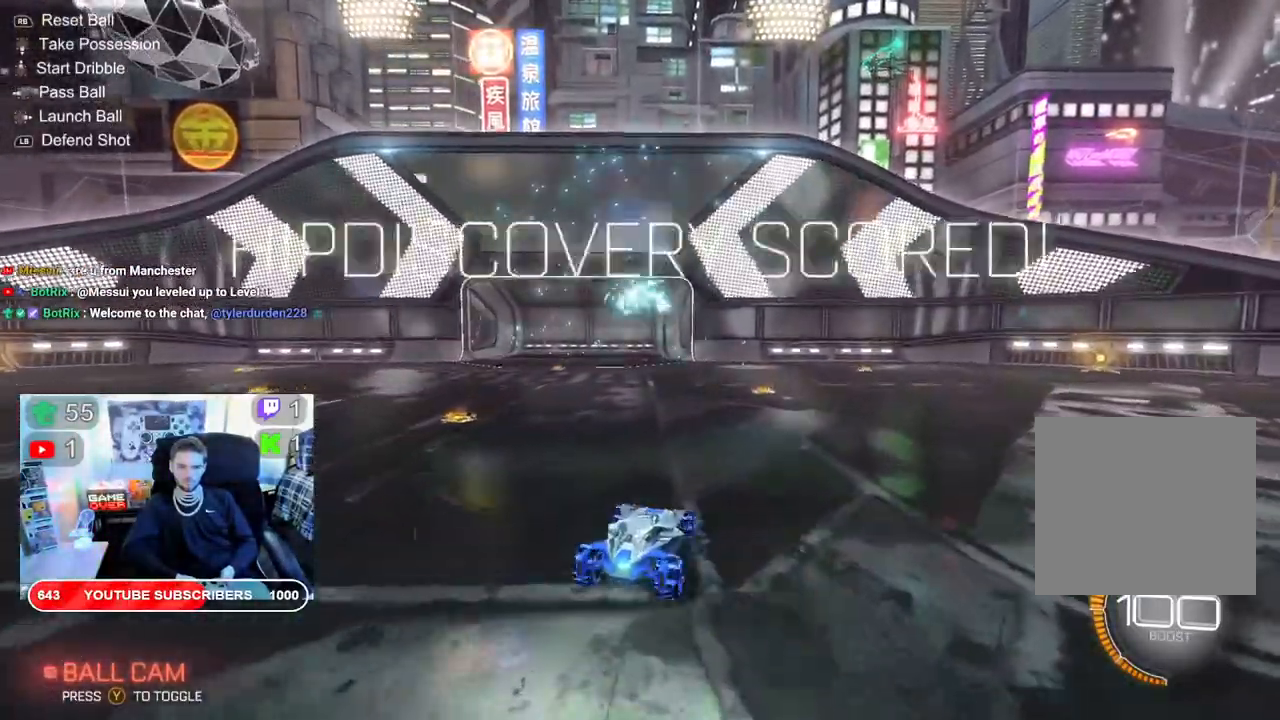
{"buttons": ["R1"], "left_stick": "center", "right_stick": "center", "events": [[317, "R2", "up"], [483, "R1", "down"]]}
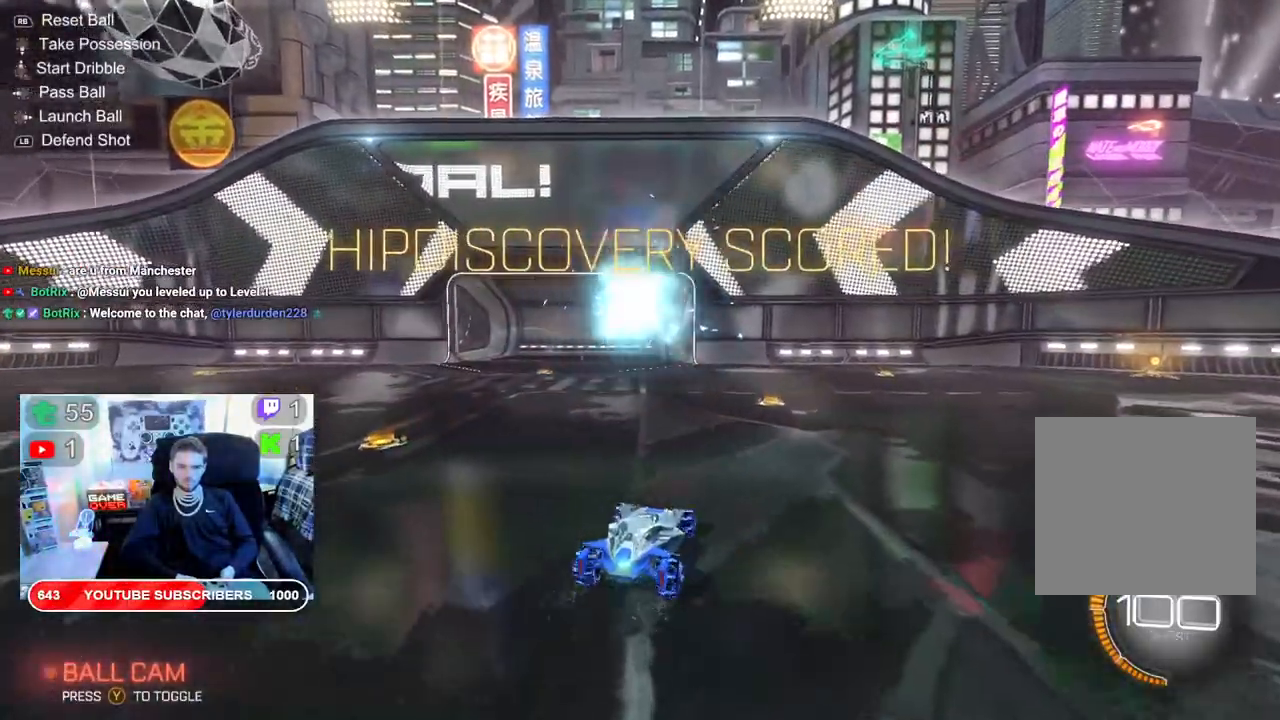
{"buttons": ["B", "R2"], "left_stick": "center", "right_stick": "center", "events": [[83, "R1", "up"], [183, "R2", "down"], [233, "B", "down"]]}
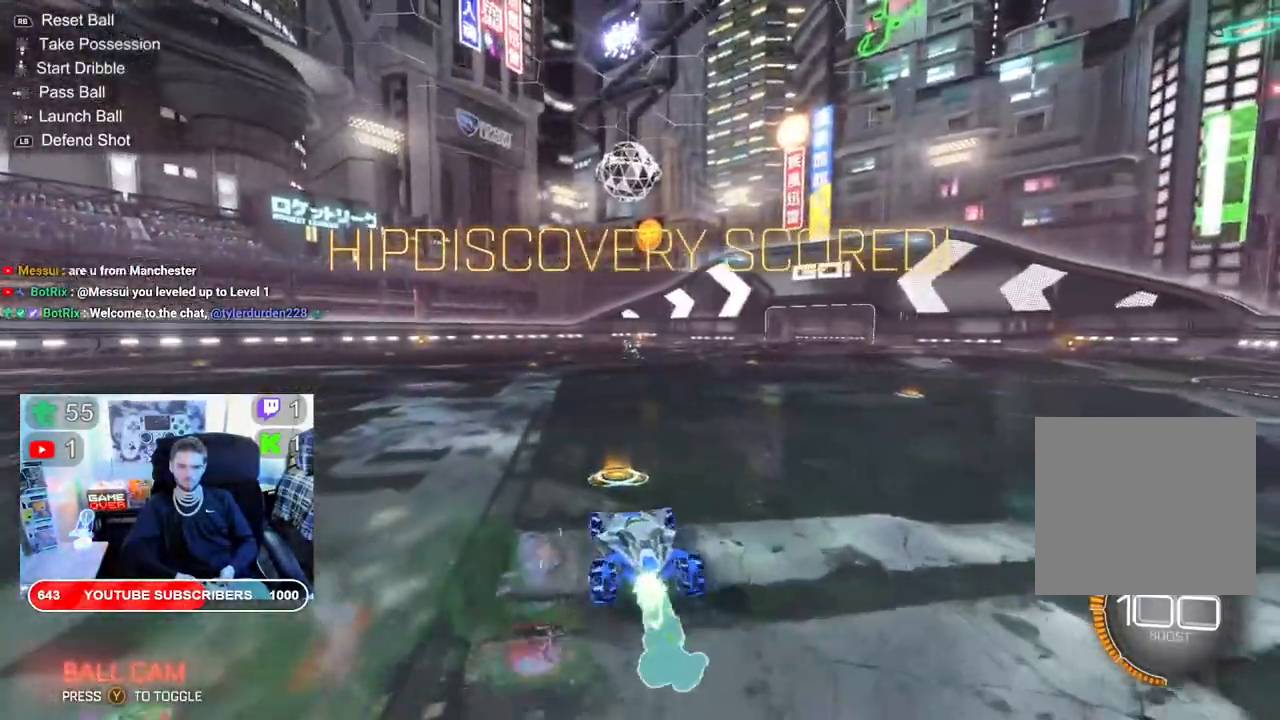
{"buttons": ["B", "R2"], "left_stick": "left", "right_stick": "center", "events": [[417, "left_stick", "left"]]}